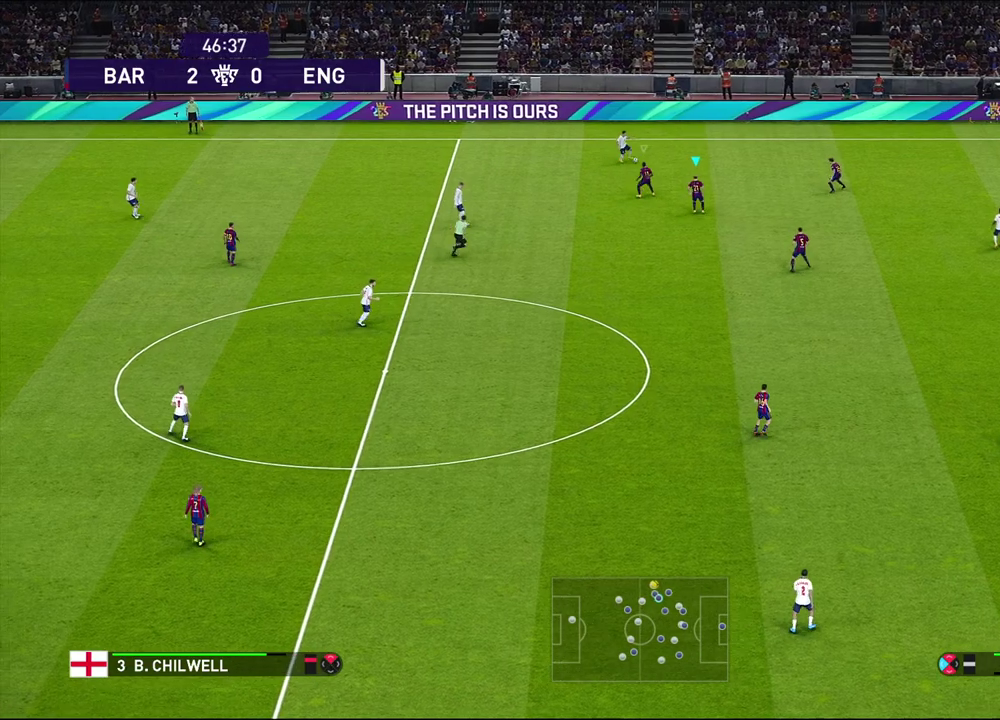
Gameplay with a controller (PlayStation layout); each line is a JSON object with the inputs held at the frame after it (dt_ms = milliseconds from this image to that frame). "events" lists button and stick changes between this image and that frame as [ms after this image, input, new state], when the widget could be followed in between.
{"dt_ms": 400, "buttons": ["SQUARE", "R1", "R2"], "left_stick": "left", "right_stick": "center", "events": []}
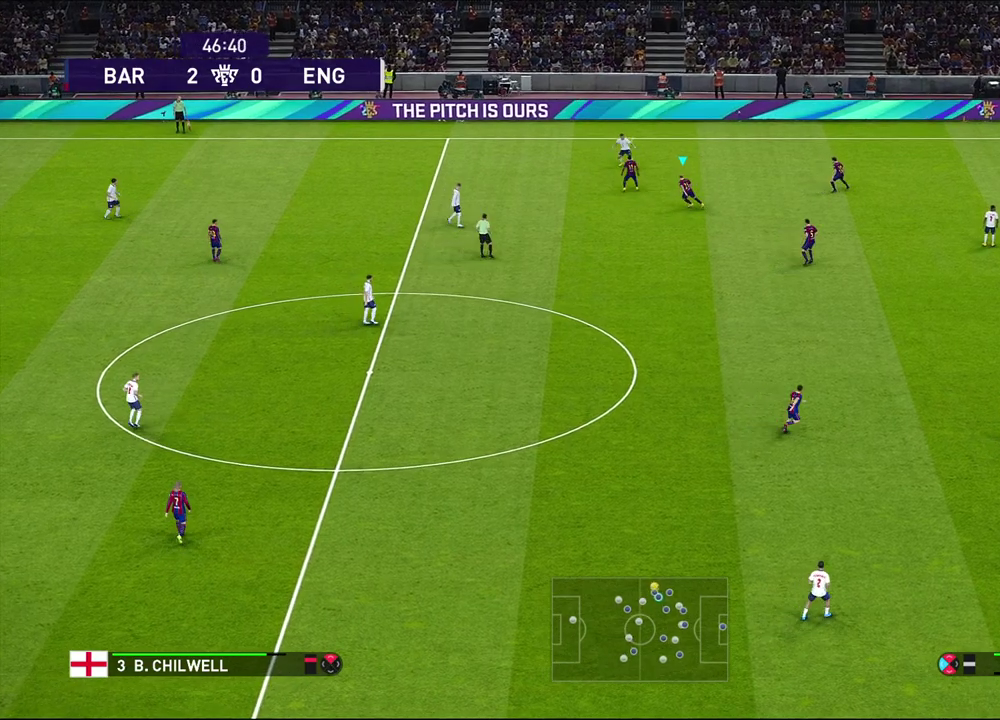
{"dt_ms": 600, "buttons": ["R1", "R2"], "left_stick": "down-left", "right_stick": "center", "events": [[350, "left_stick", "down-left"], [550, "SQUARE", "up"]]}
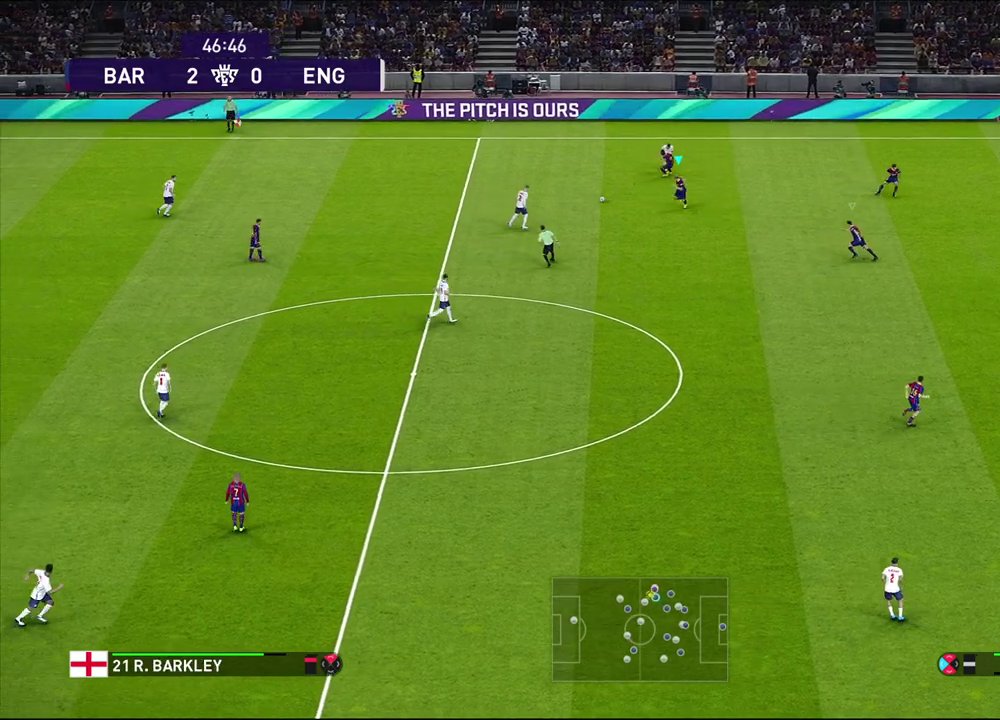
{"dt_ms": 400, "buttons": ["R1", "R2"], "left_stick": "down-left", "right_stick": "center", "events": []}
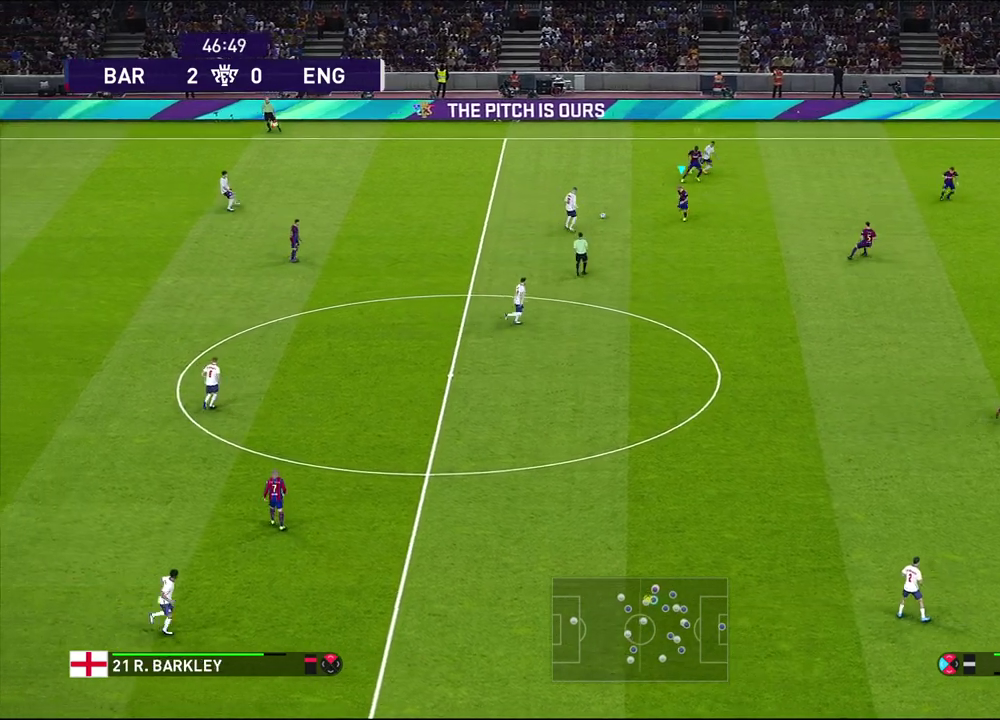
{"dt_ms": 500, "buttons": ["CROSS", "R1", "R2"], "left_stick": "left", "right_stick": "center", "events": [[150, "CROSS", "down"], [200, "left_stick", "up-right"], [250, "left_stick", "down-left"], [350, "left_stick", "left"]]}
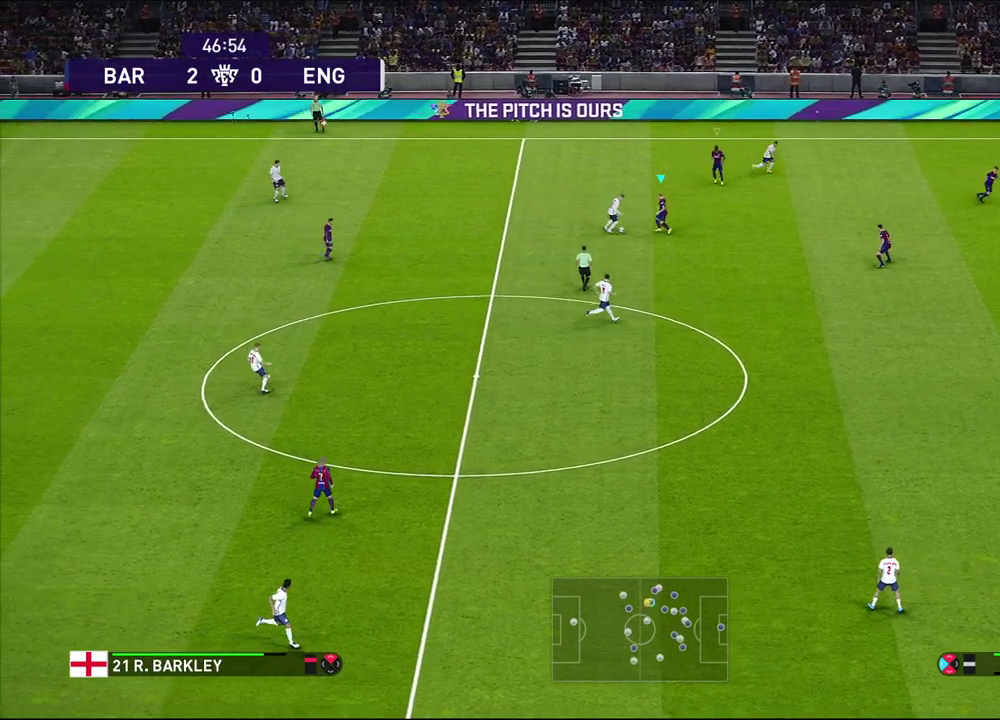
{"dt_ms": 500, "buttons": ["R1"], "left_stick": "down-left", "right_stick": "center", "events": [[17, "R2", "up"], [33, "left_stick", "up-left"], [83, "left_stick", "left"], [450, "CROSS", "up"], [467, "left_stick", "down-left"]]}
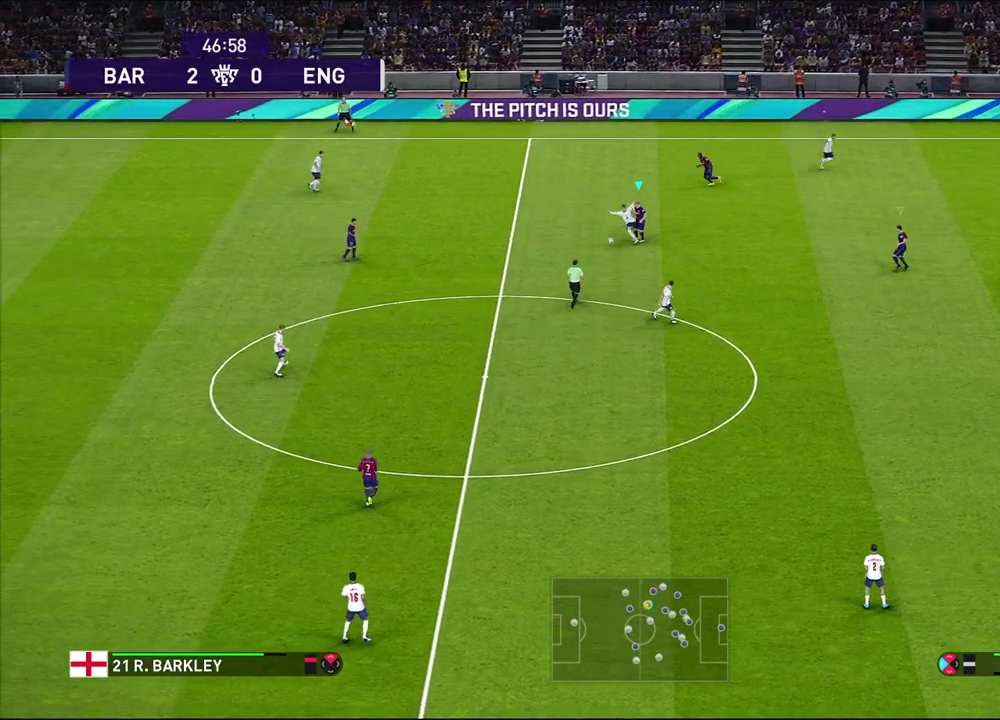
{"dt_ms": 700, "buttons": ["R1"], "left_stick": "down", "right_stick": "center"}
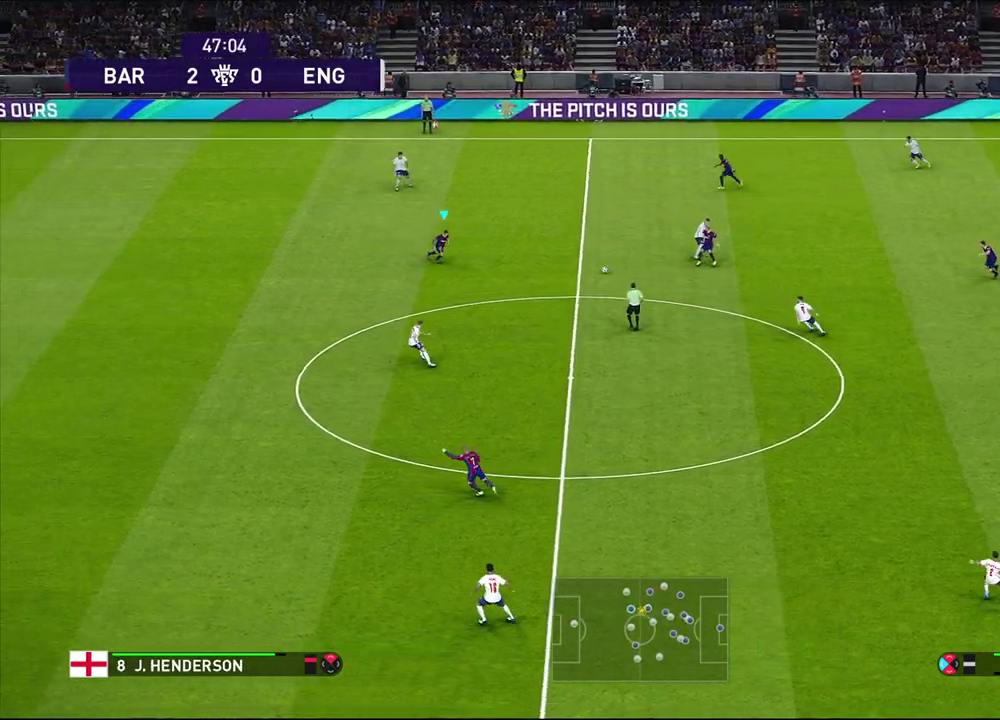
{"dt_ms": 300, "buttons": ["R1"], "left_stick": "down-right", "right_stick": "center"}
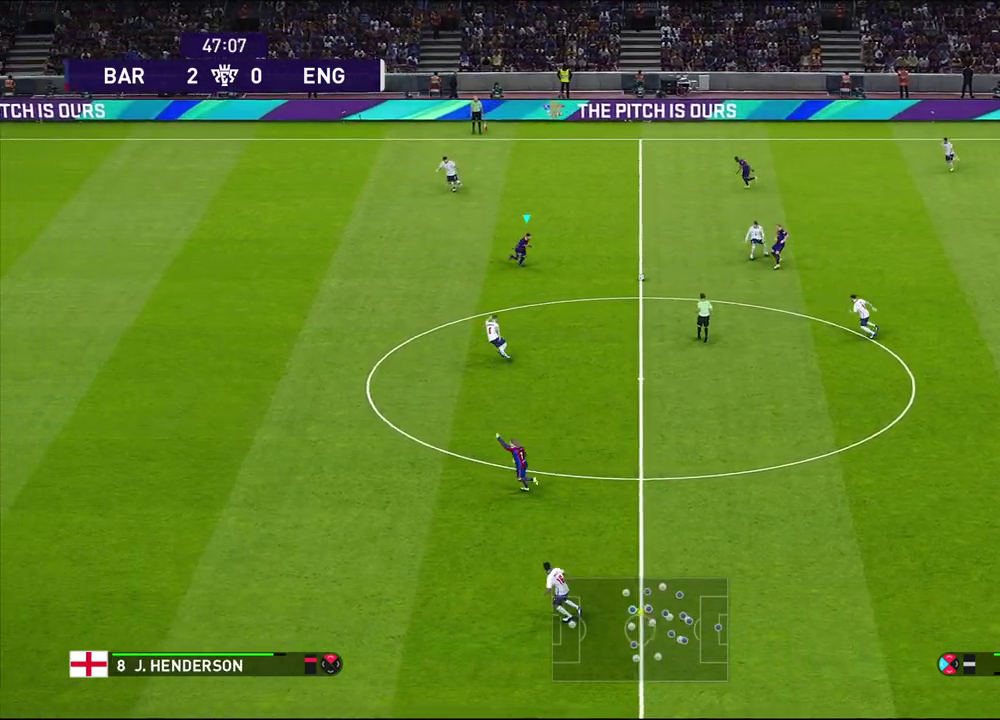
{"dt_ms": 300, "buttons": [], "left_stick": "down-left", "right_stick": "center", "events": [[150, "left_stick", "down"], [250, "left_stick", "down-left"], [283, "R1", "up"]]}
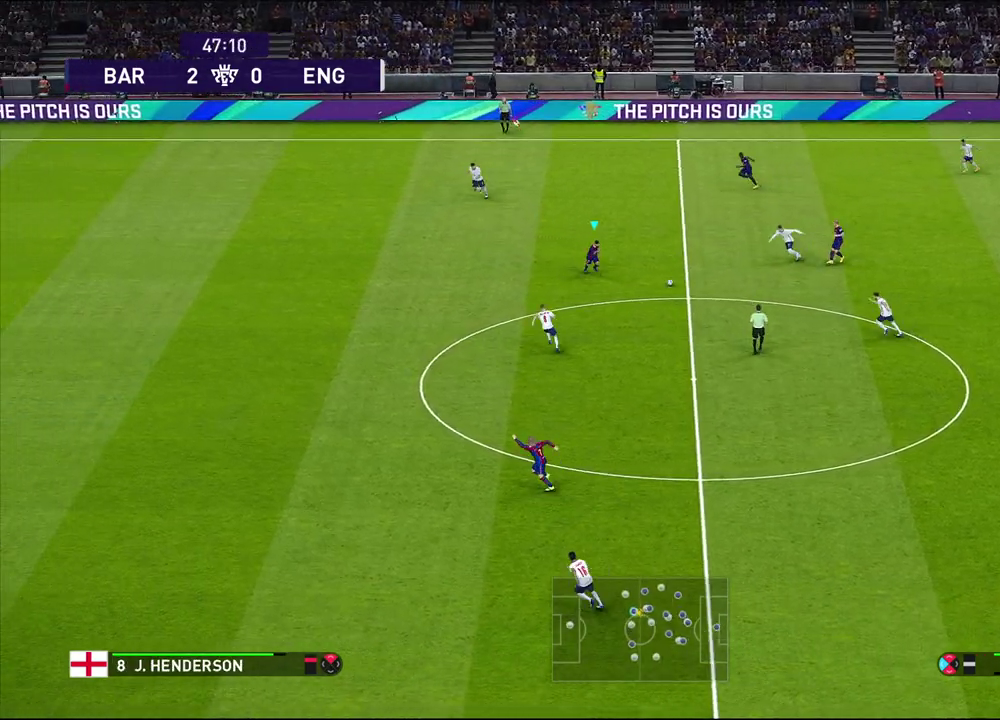
{"dt_ms": 700, "buttons": ["L3"], "left_stick": "down-left", "right_stick": "center", "events": [[33, "TRIANGLE", "down"], [83, "L3", "down"], [183, "TRIANGLE", "up"]]}
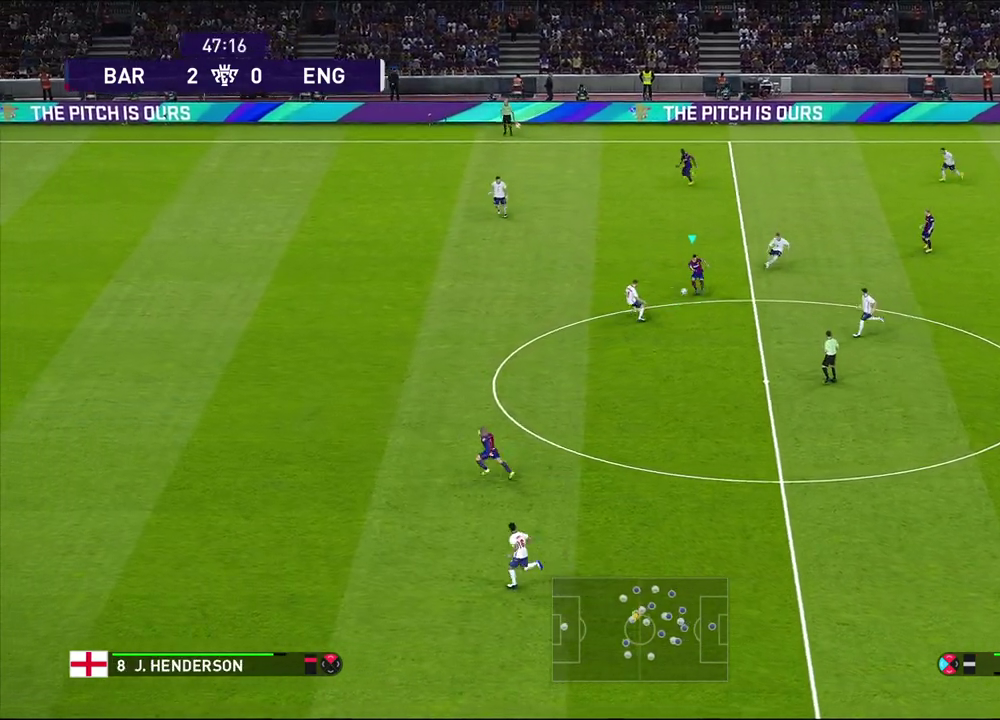
{"dt_ms": 600, "buttons": ["R1"], "left_stick": "left", "right_stick": "center", "events": [[167, "L3", "up"], [283, "R1", "down"], [317, "left_stick", "left"]]}
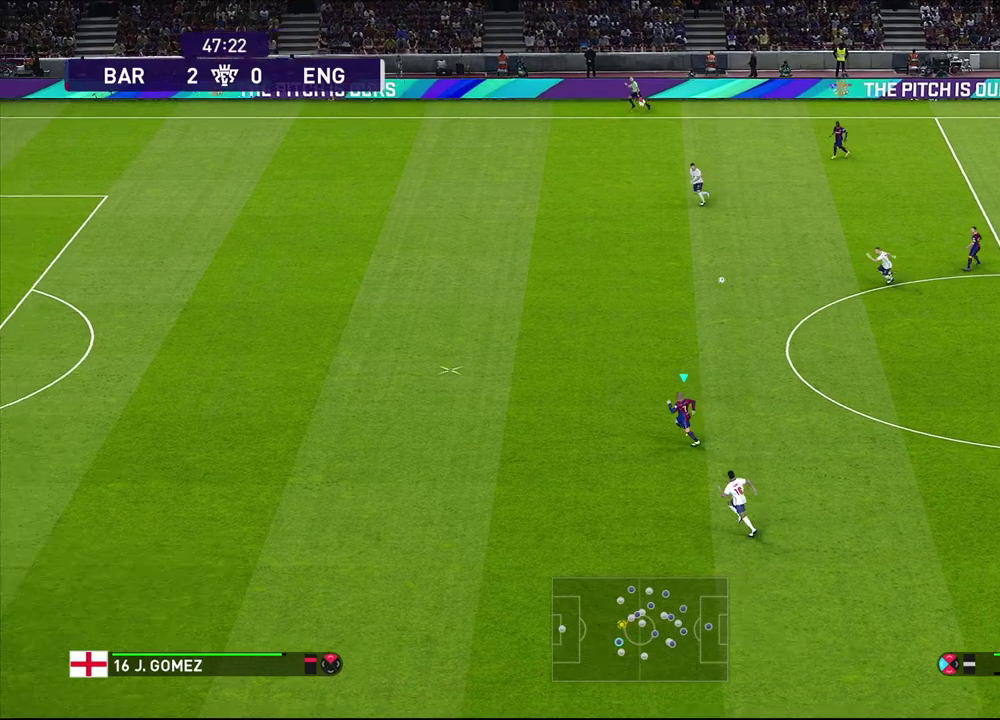
{"dt_ms": 400, "buttons": ["R1"], "left_stick": "left", "right_stick": "center", "events": []}
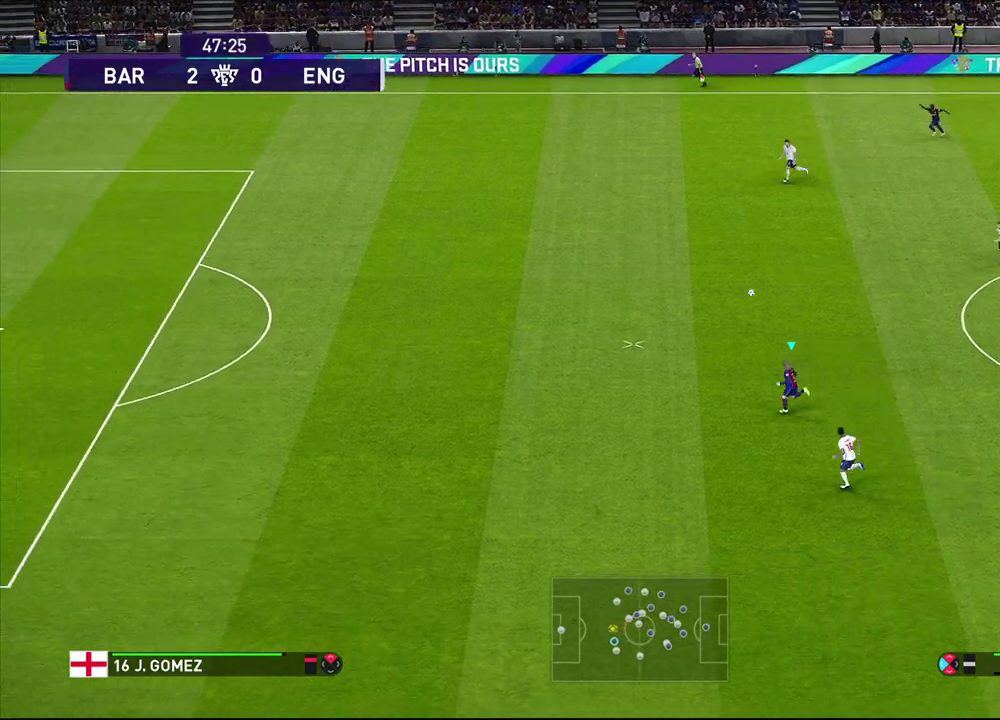
{"dt_ms": 500, "buttons": ["R1"], "left_stick": "left", "right_stick": "center", "events": []}
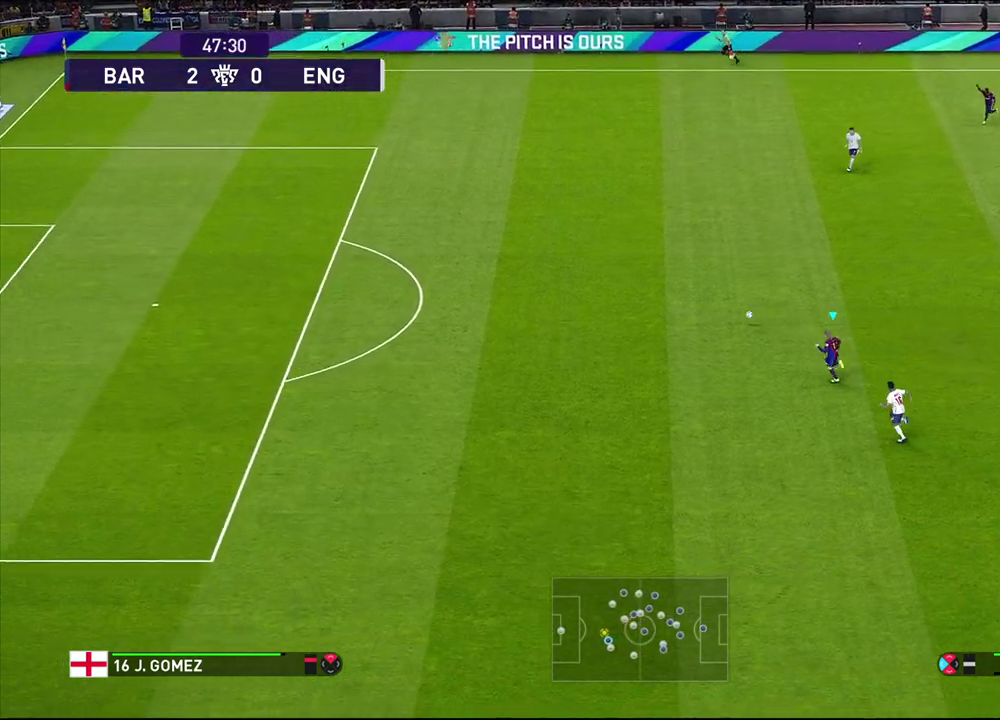
{"dt_ms": 500, "buttons": ["R1"], "left_stick": "left", "right_stick": "center", "events": []}
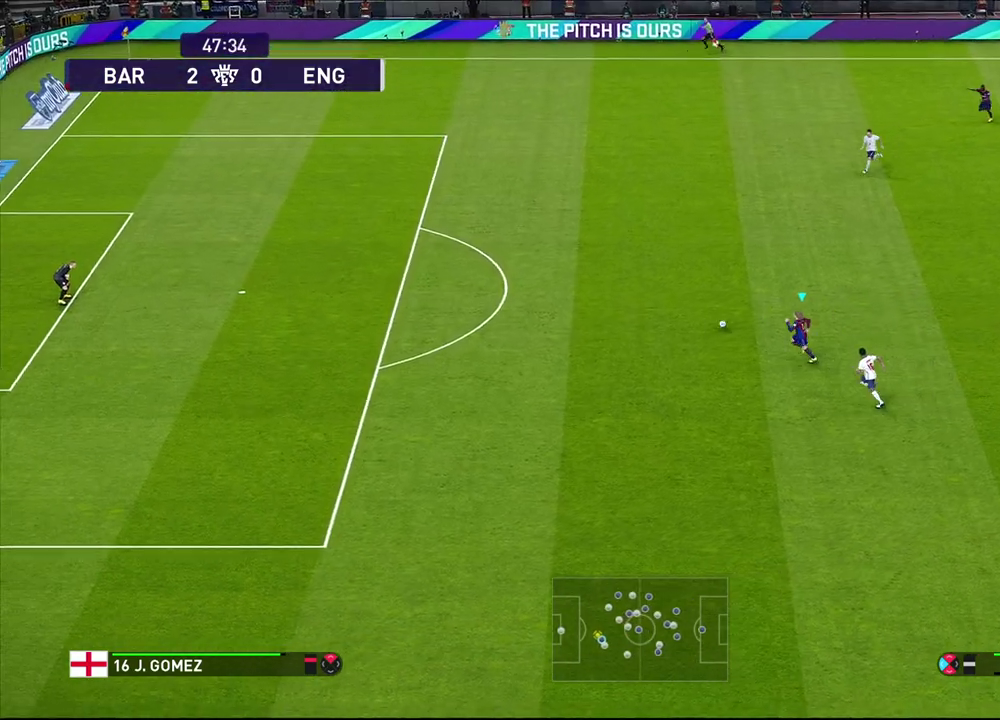
{"dt_ms": 500, "buttons": ["R1"], "left_stick": "up-left", "right_stick": "center", "events": [[200, "left_stick", "up-left"]]}
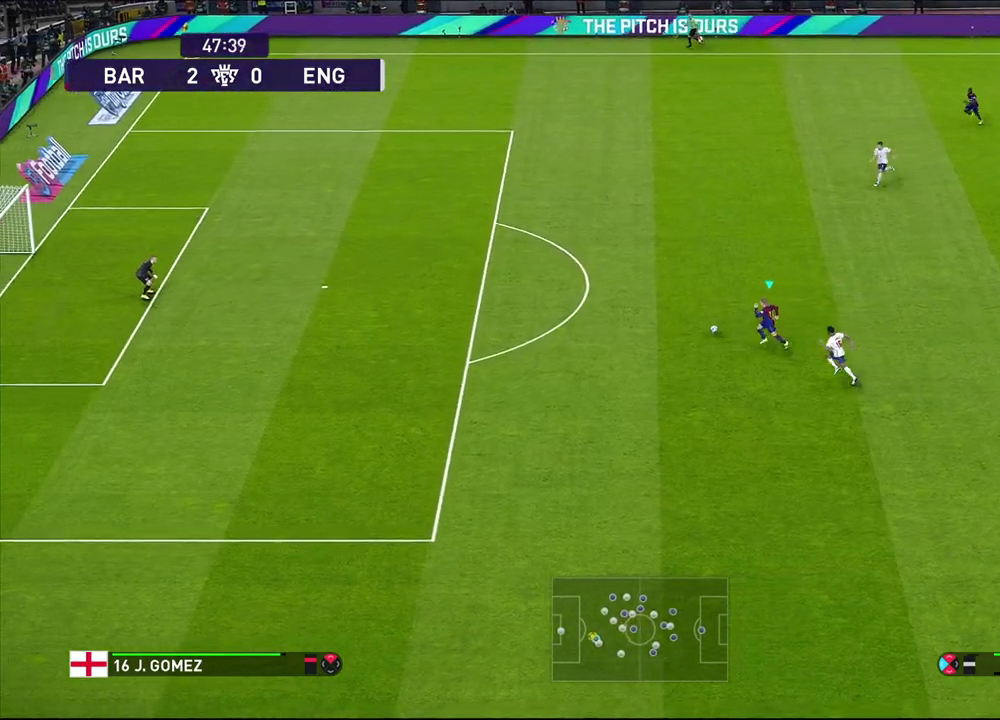
{"dt_ms": 500, "buttons": ["R1"], "left_stick": "up-left", "right_stick": "center", "events": []}
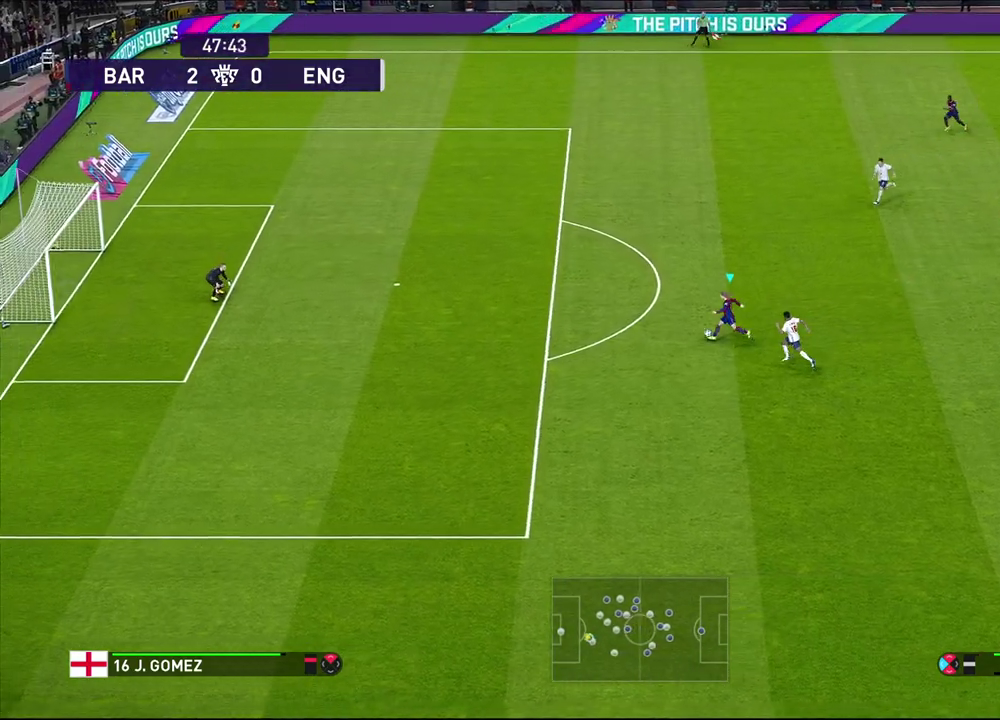
{"dt_ms": 600, "buttons": [], "left_stick": "up-left", "right_stick": "center", "events": [[600, "R1", "up"]]}
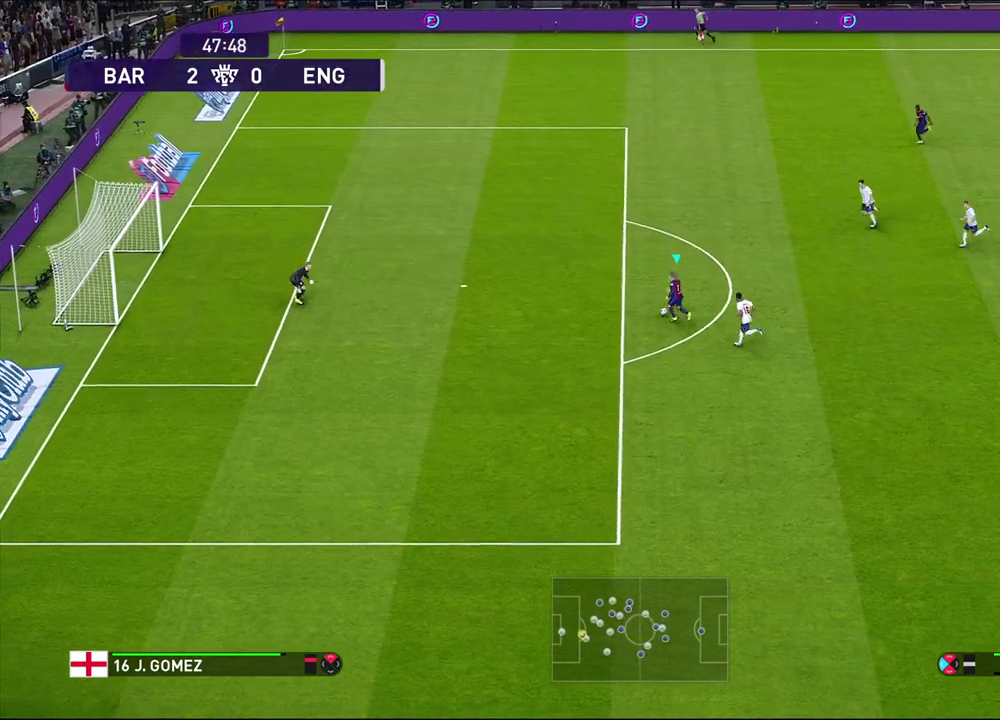
{"dt_ms": 400, "buttons": [], "left_stick": "up-left", "right_stick": "center", "events": []}
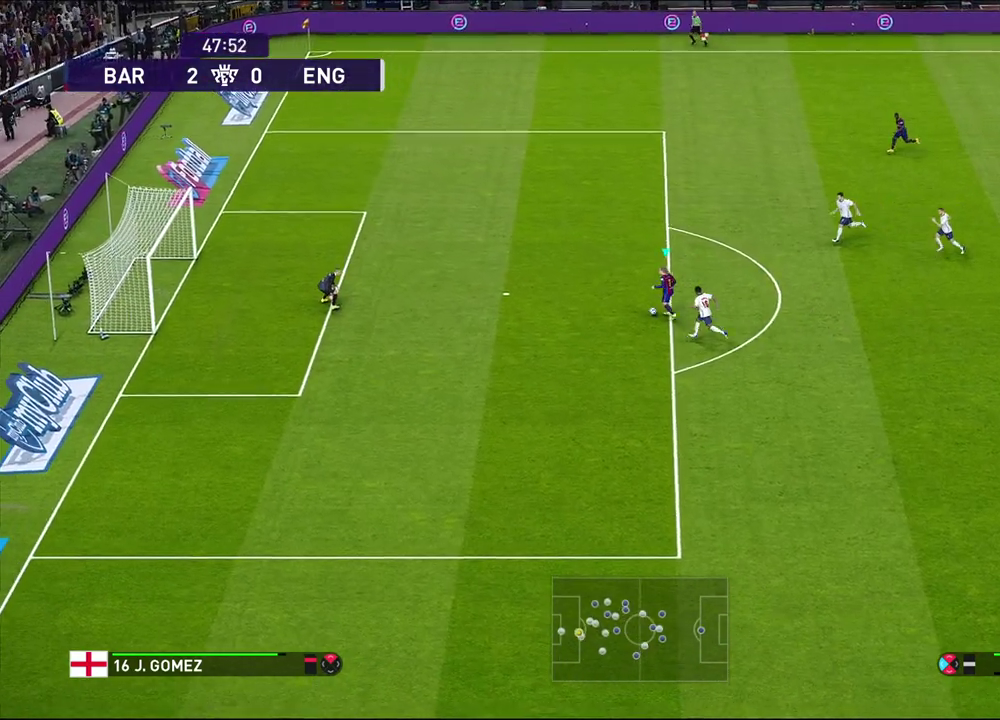
{"dt_ms": 500, "buttons": [], "left_stick": "up-left", "right_stick": "center", "events": [[233, "SQUARE", "down"], [350, "SQUARE", "up"]]}
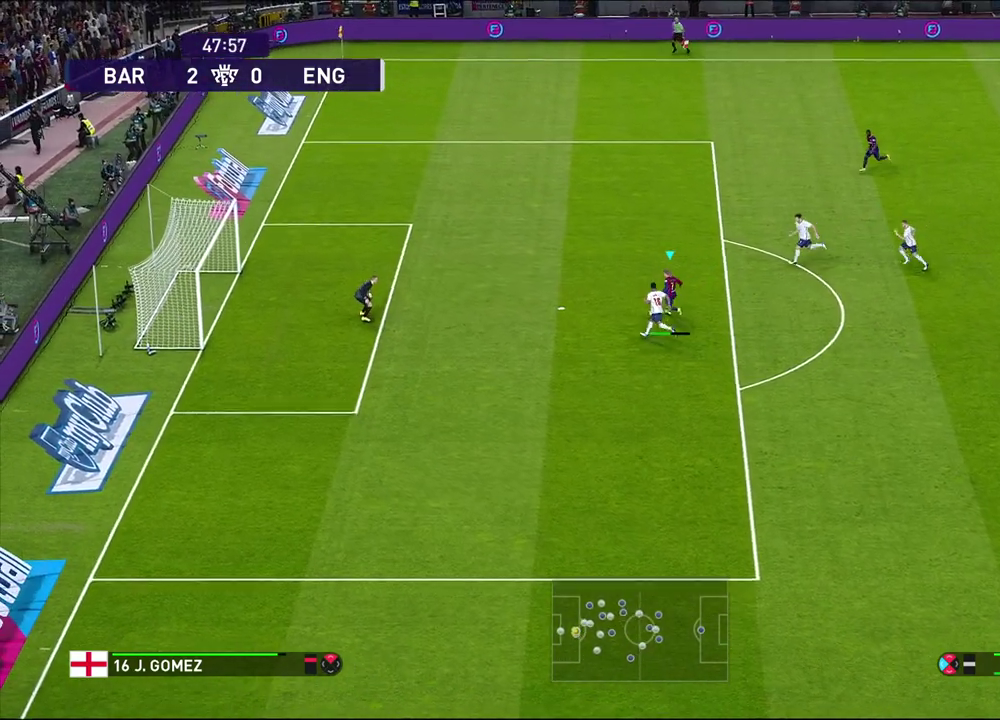
{"dt_ms": 500, "buttons": [], "left_stick": "left", "right_stick": "center", "events": [[400, "left_stick", "left"]]}
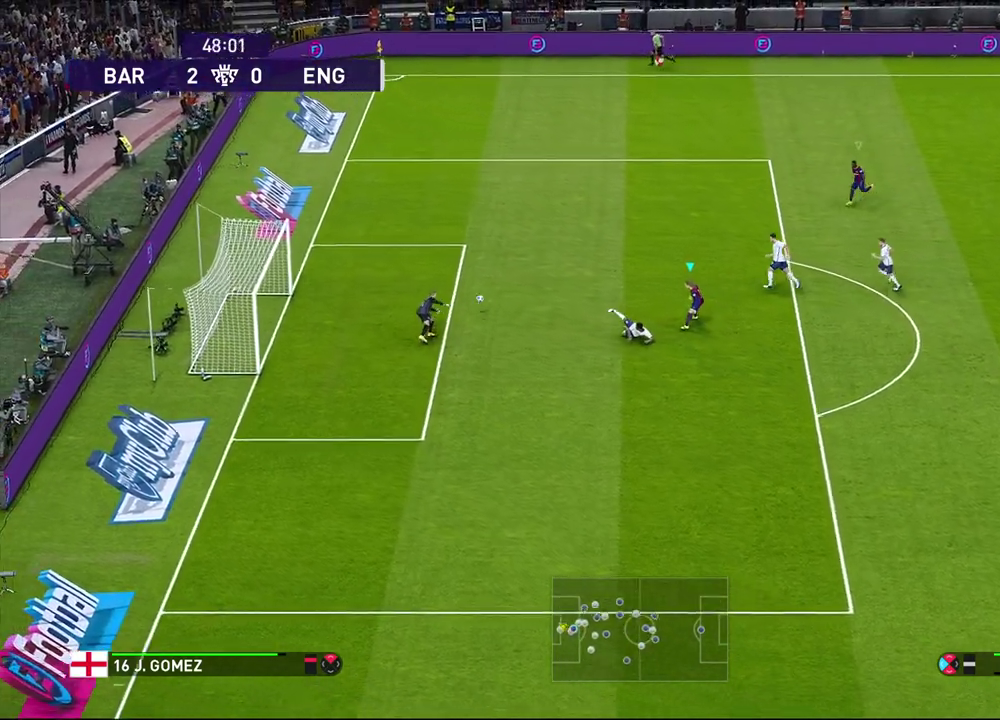
{"dt_ms": 600, "buttons": [], "left_stick": "up-left", "right_stick": "center"}
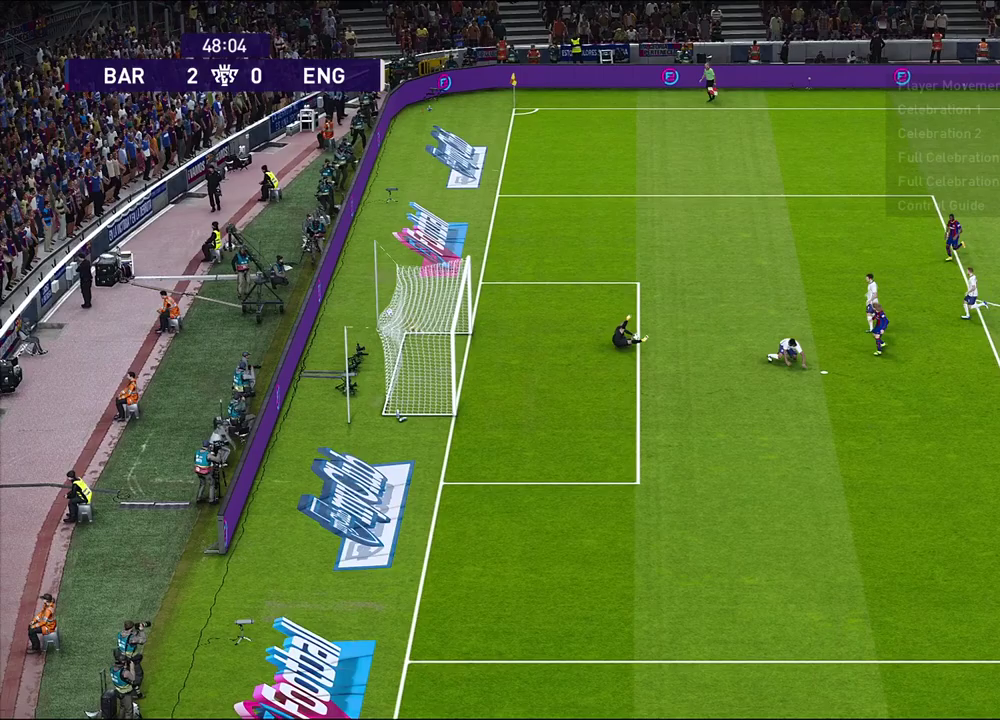
{"dt_ms": 600, "buttons": [], "left_stick": "center", "right_stick": "center"}